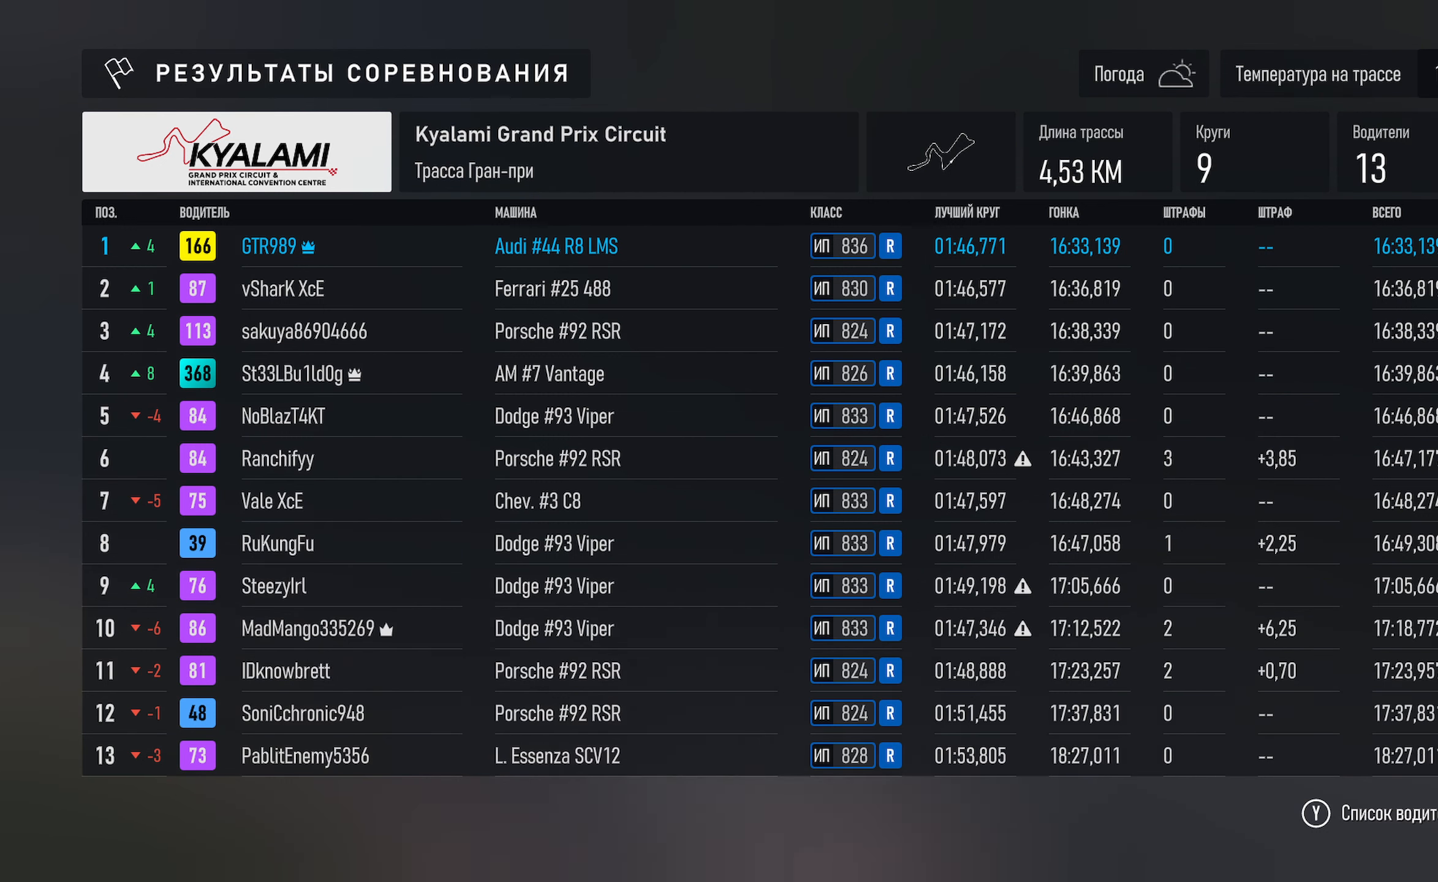
Gameplay with a controller (Xbox layout); each line is a JSON object with the inputs held at the frame after it. "events" lists button and stick changes between this image and that frame as [ms after this image, input, new state], when the widget could be followed in between.
{"buttons": [], "left_stick": "down", "right_stick": "center", "events": [[467, "left_stick", "down"]]}
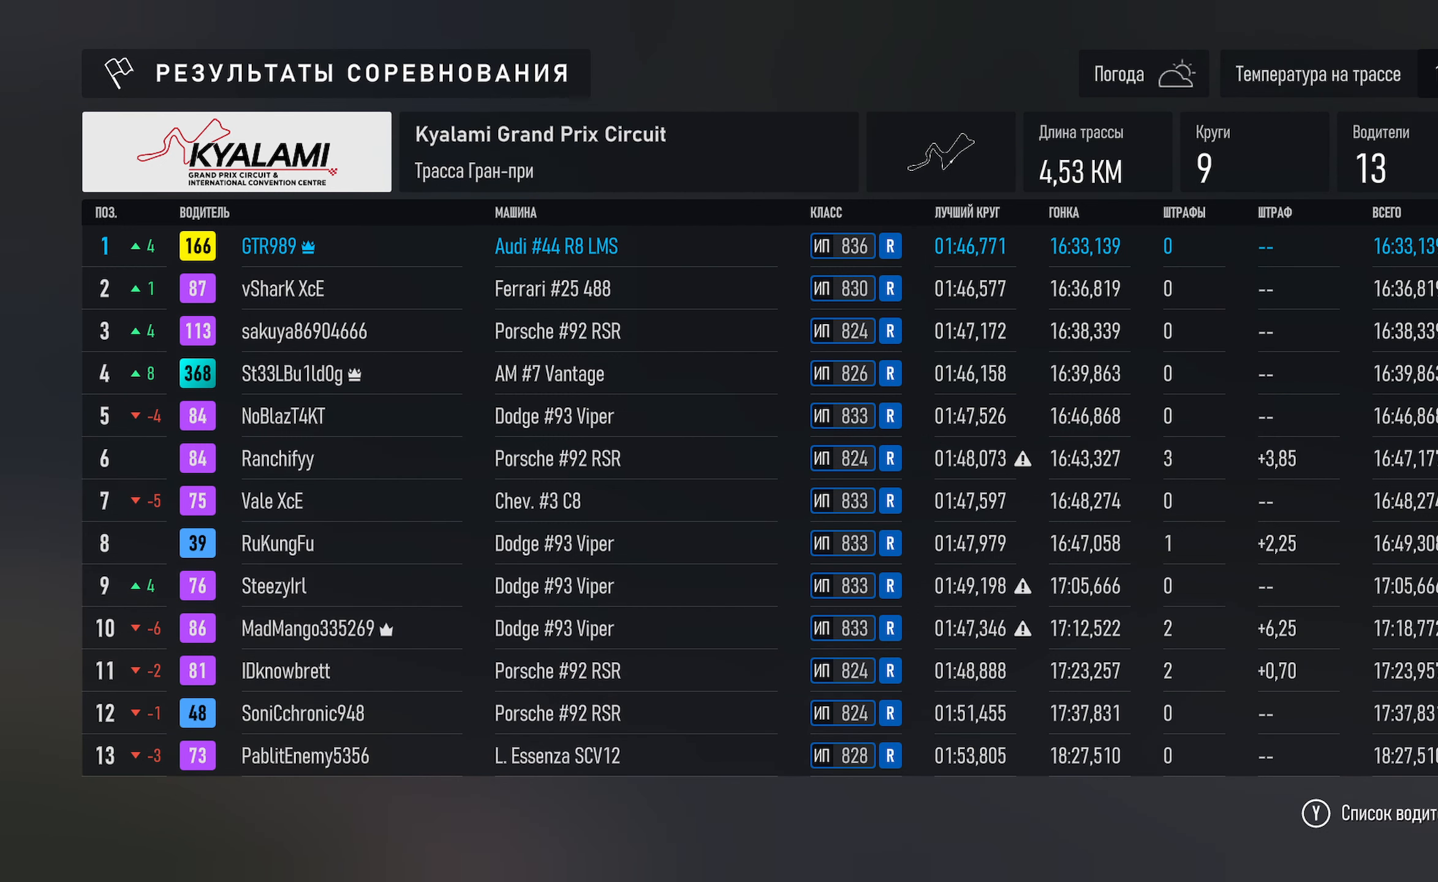
{"buttons": [], "left_stick": "down", "right_stick": "center", "events": []}
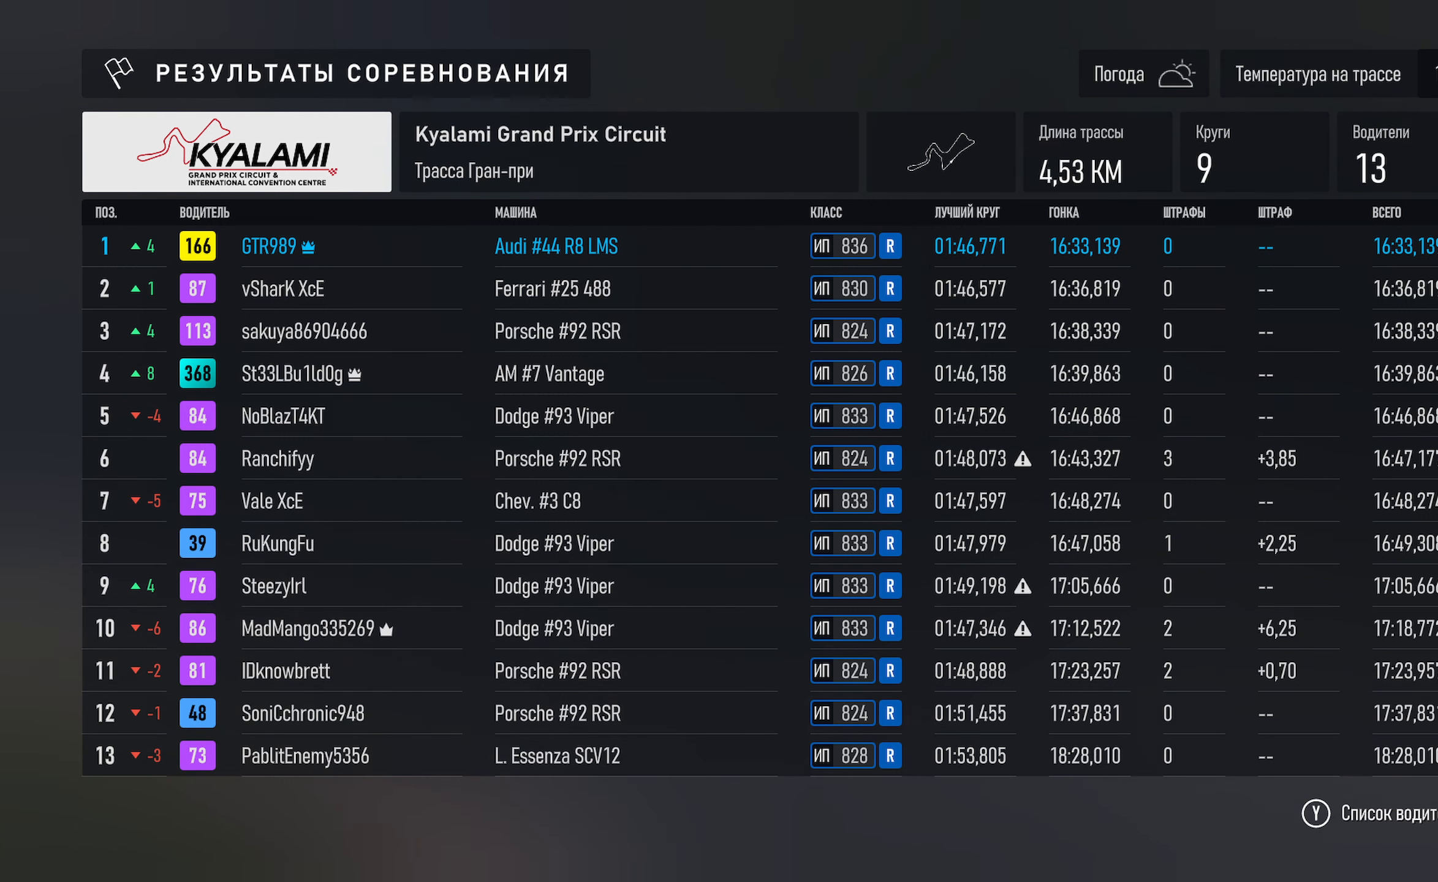
{"buttons": [], "left_stick": "center", "right_stick": "center", "events": [[250, "left_stick", "center"]]}
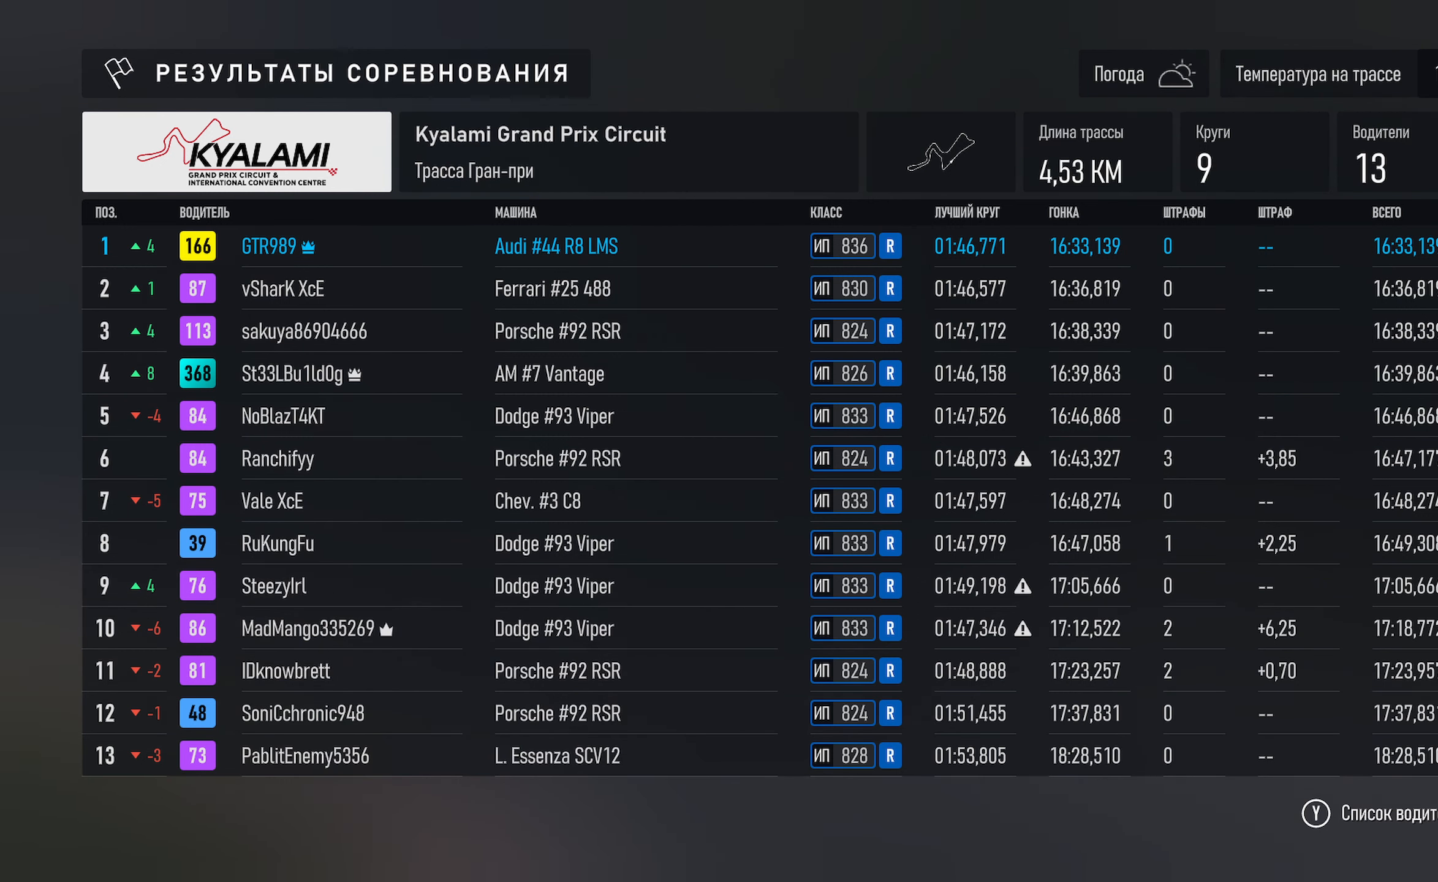
{"buttons": [], "left_stick": "center", "right_stick": "down", "events": [[134, "right_stick", "down"]]}
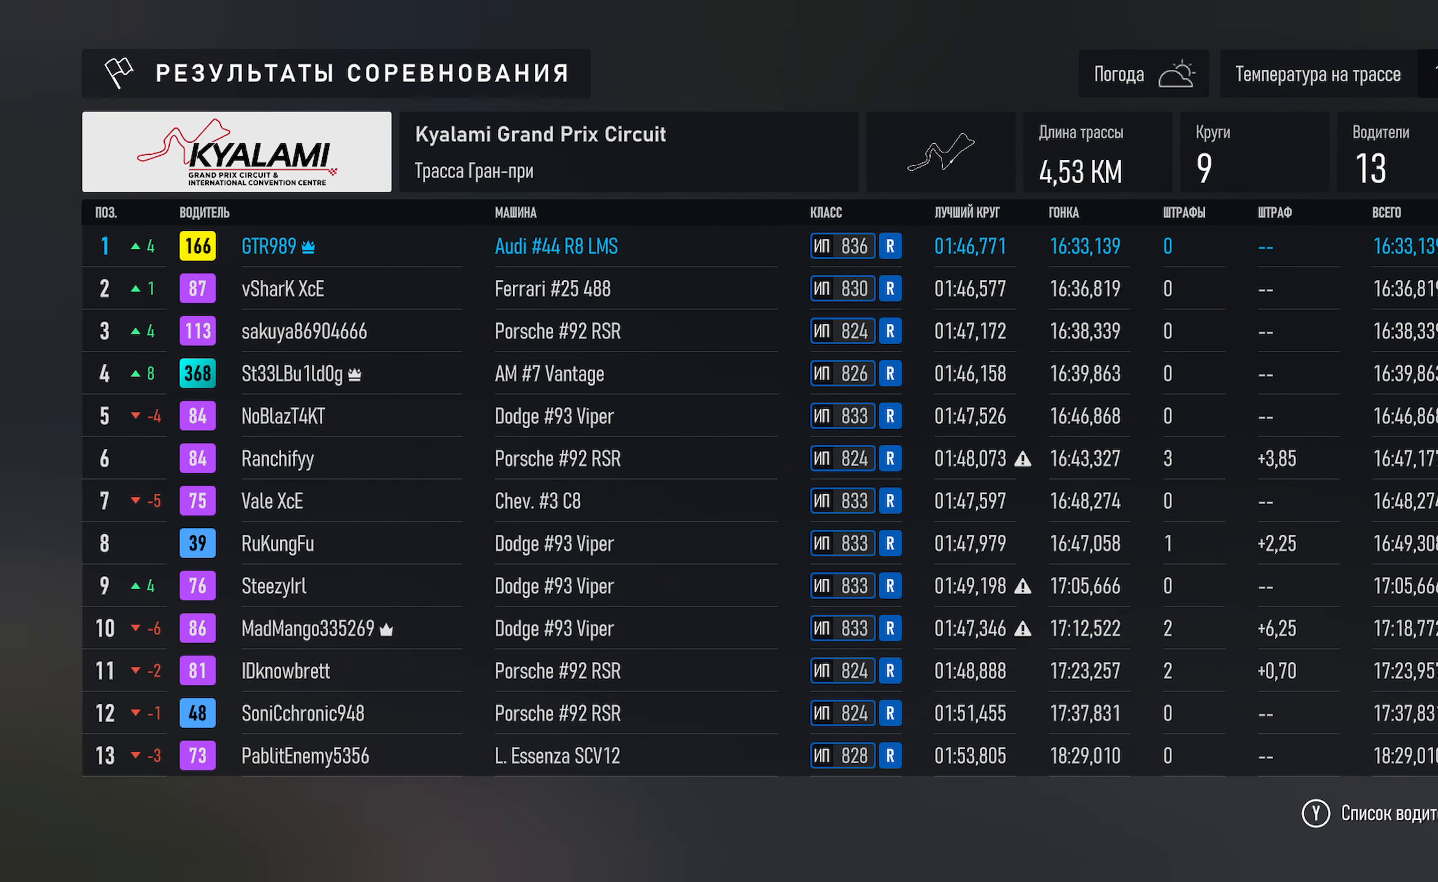
{"buttons": [], "left_stick": "center", "right_stick": "center", "events": [[184, "right_stick", "center"]]}
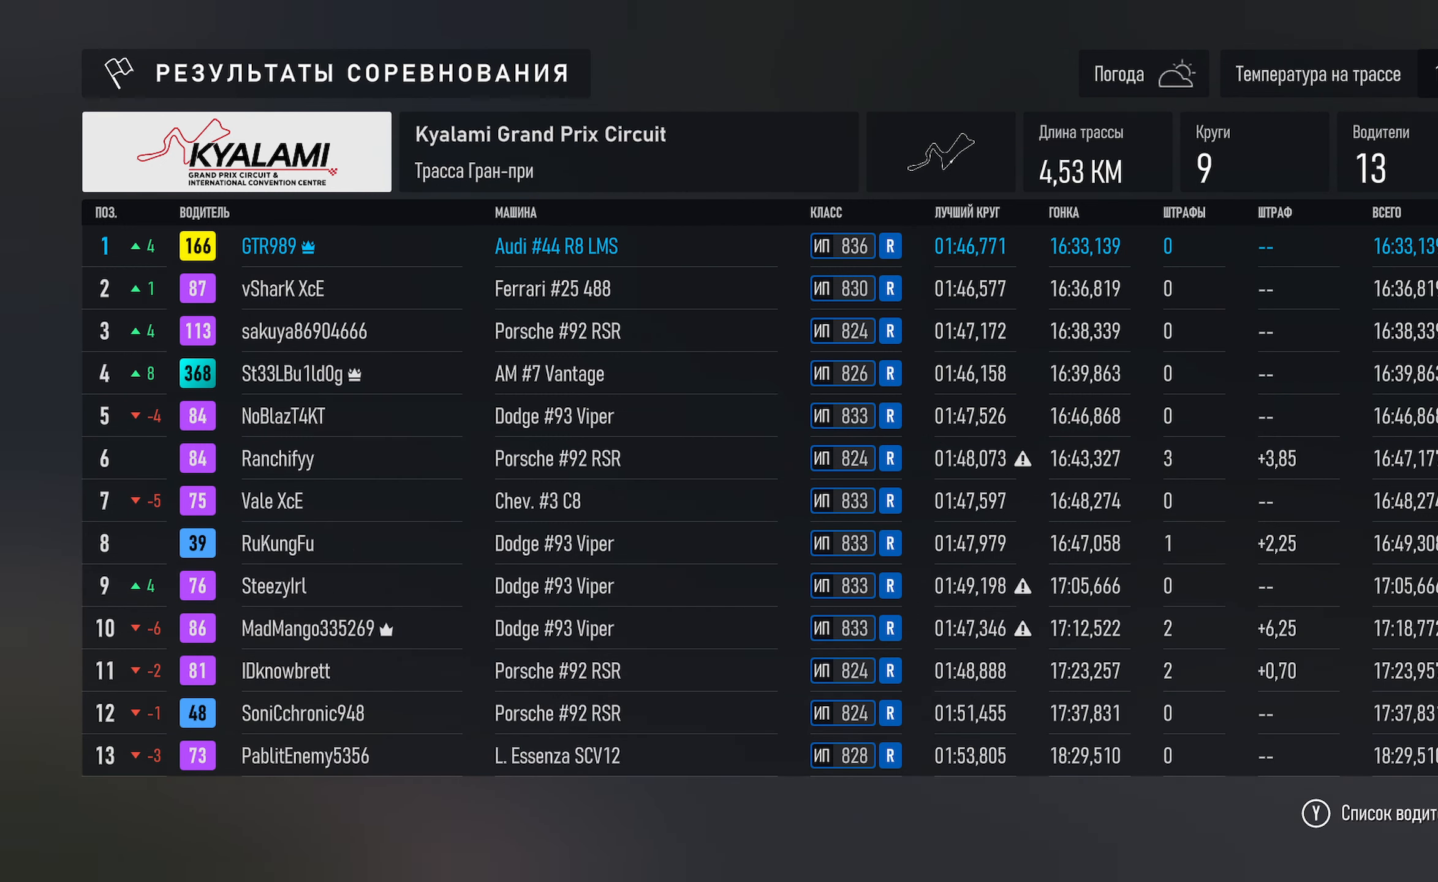
{"buttons": [], "left_stick": "center", "right_stick": "center", "events": []}
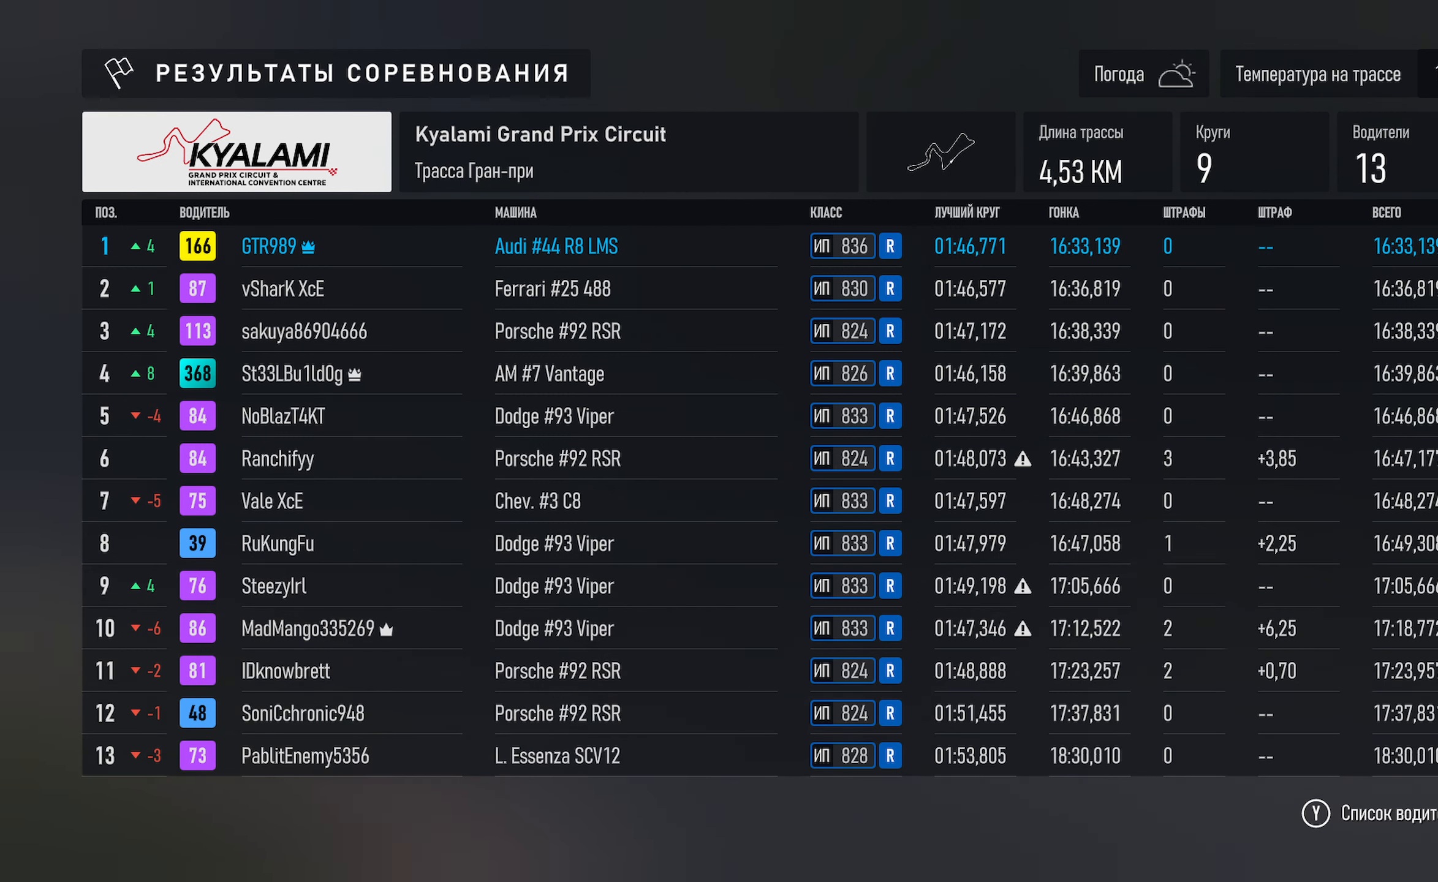
{"buttons": ["Y"], "left_stick": "center", "right_stick": "center", "events": [[467, "Y", "down"]]}
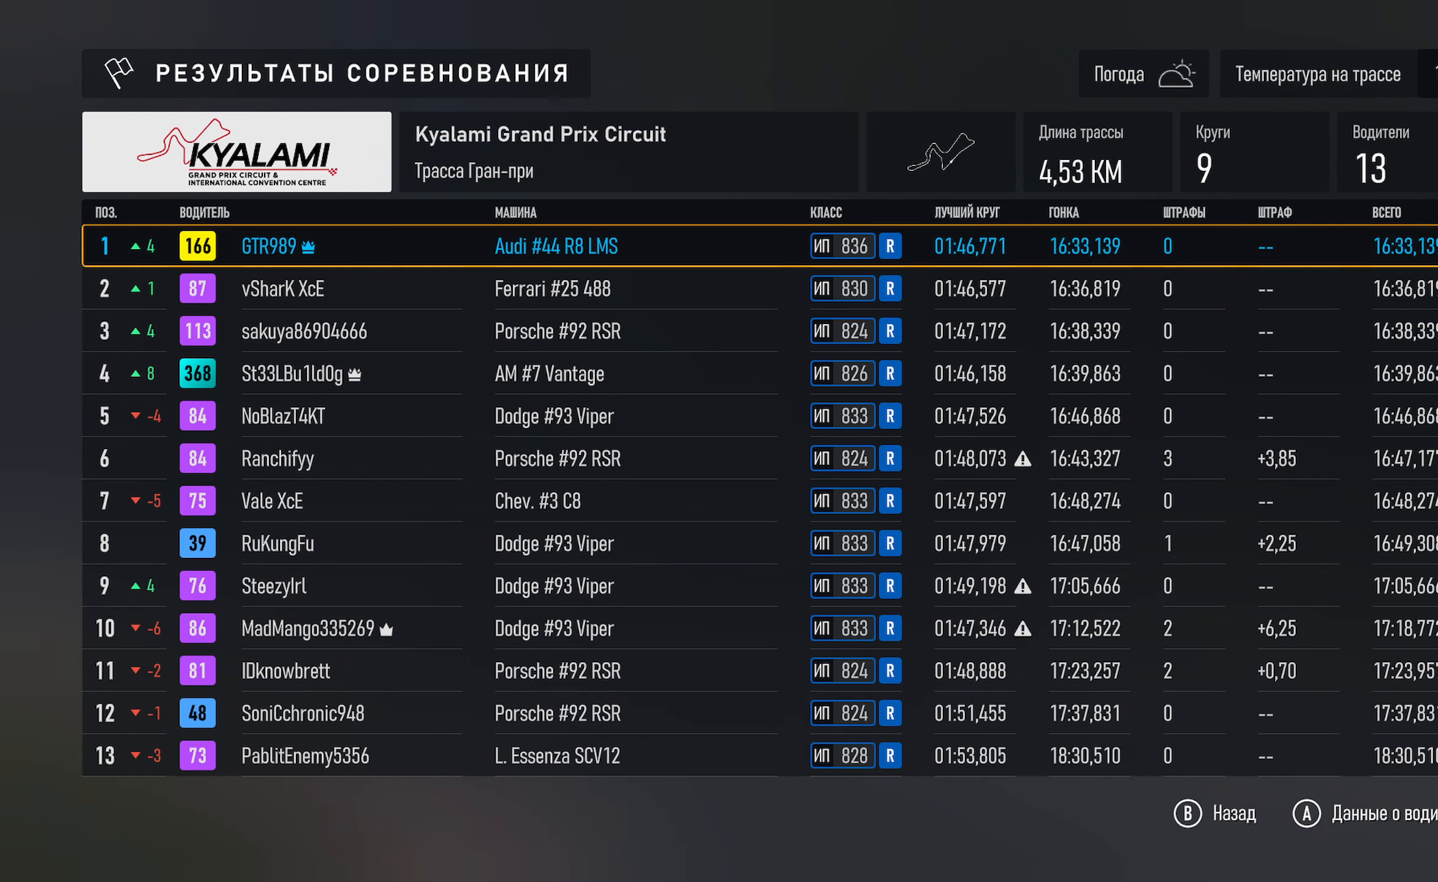
{"buttons": [], "left_stick": "down", "right_stick": "center", "events": [[34, "Y", "up"], [500, "left_stick", "down"]]}
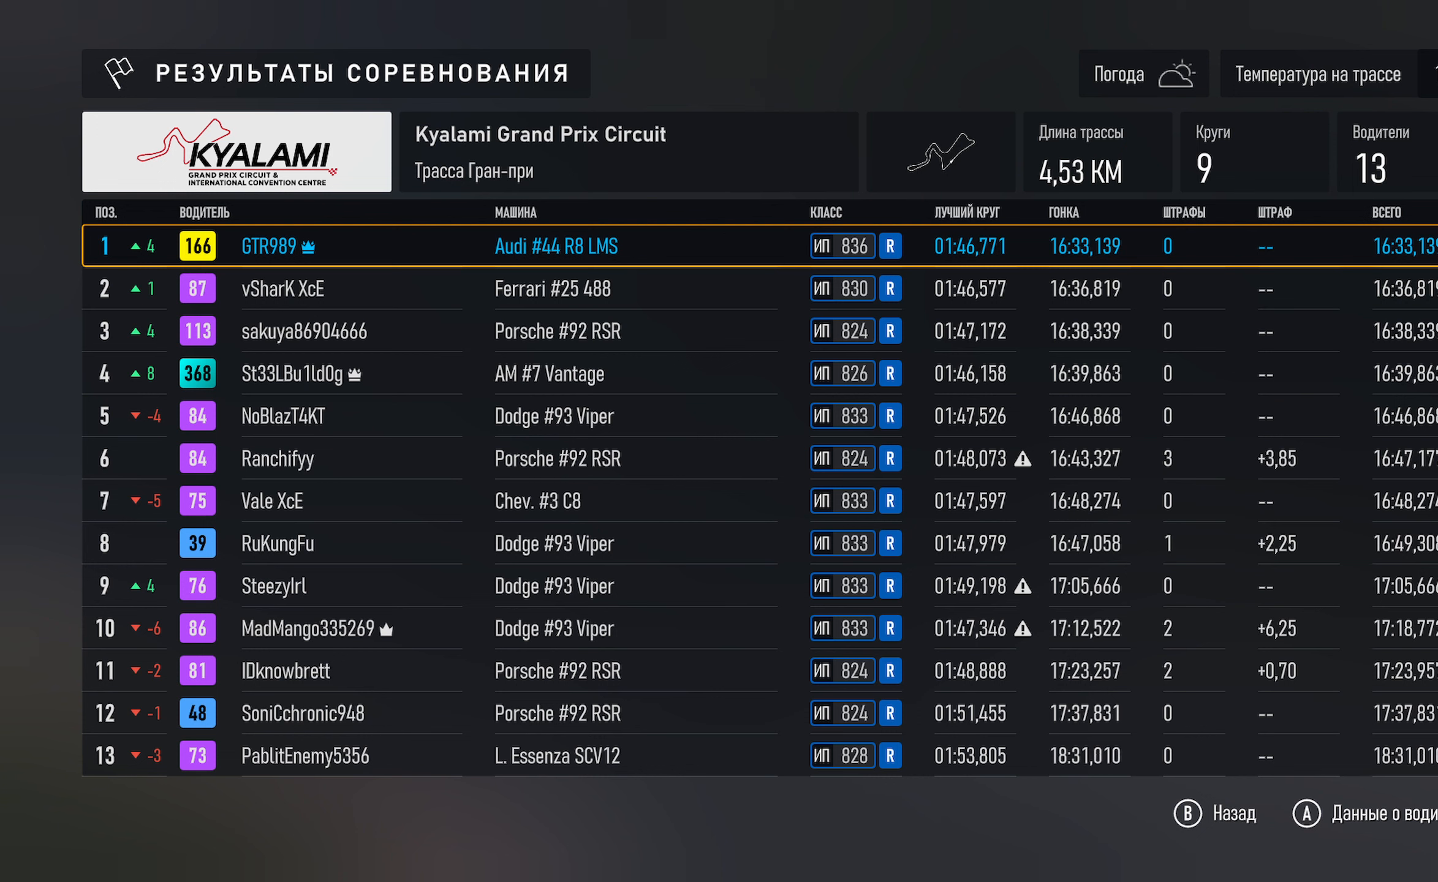
{"buttons": [], "left_stick": "down", "right_stick": "center", "events": []}
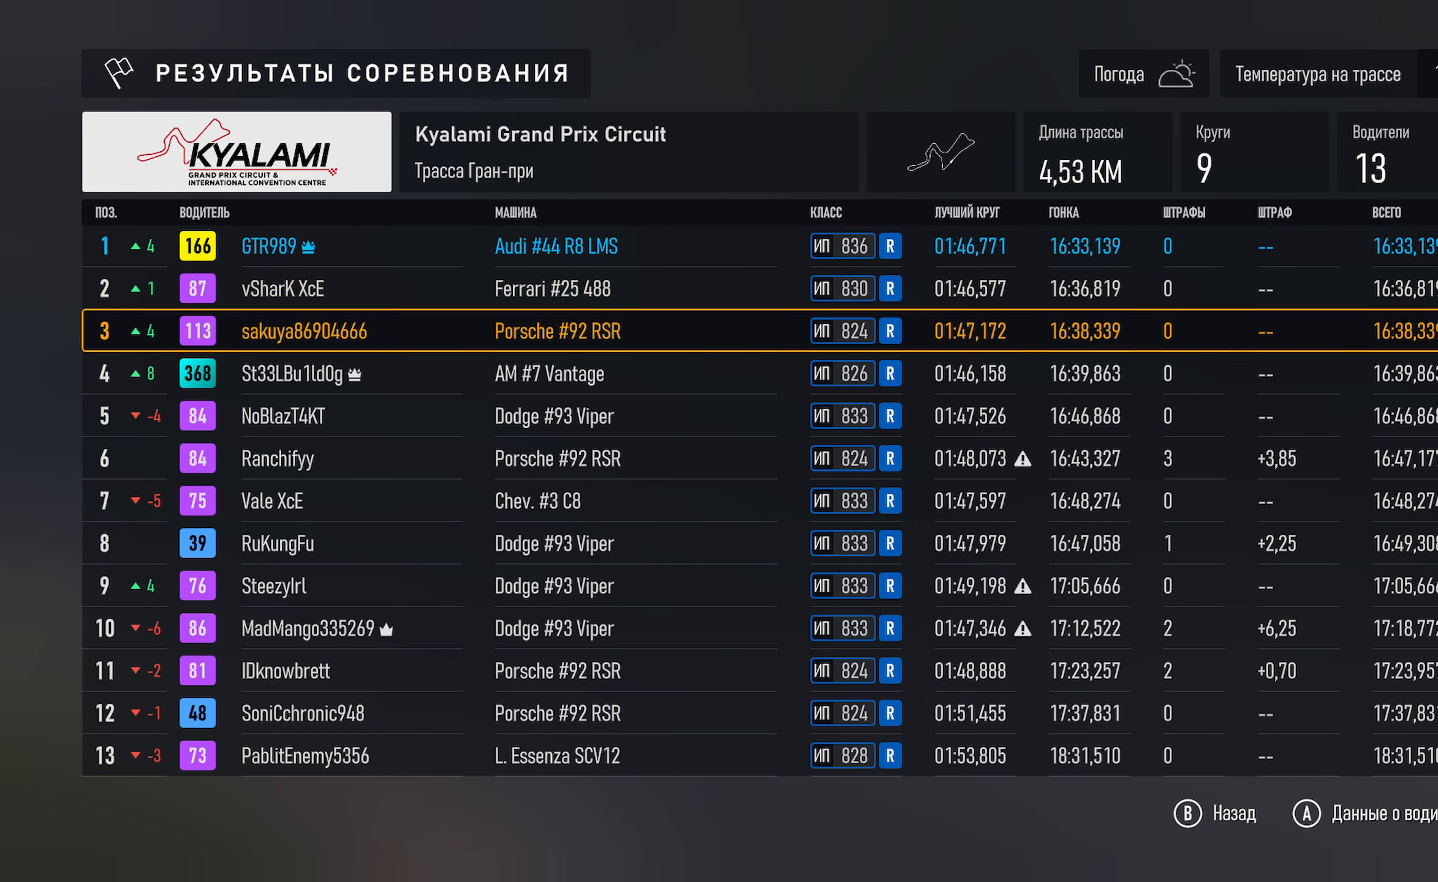
{"buttons": [], "left_stick": "down", "right_stick": "center", "events": []}
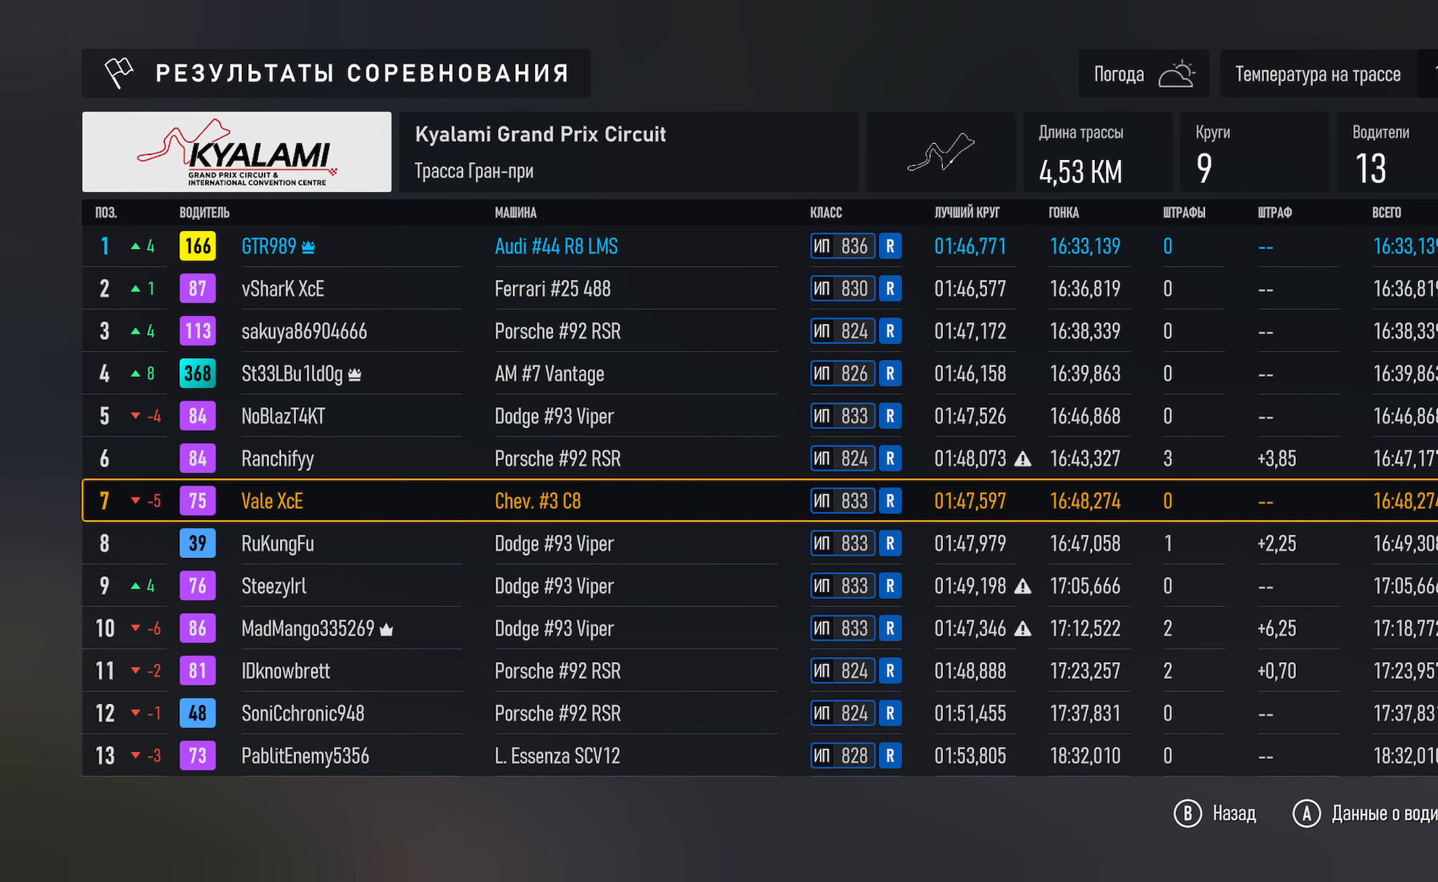
{"buttons": [], "left_stick": "down", "right_stick": "center", "events": []}
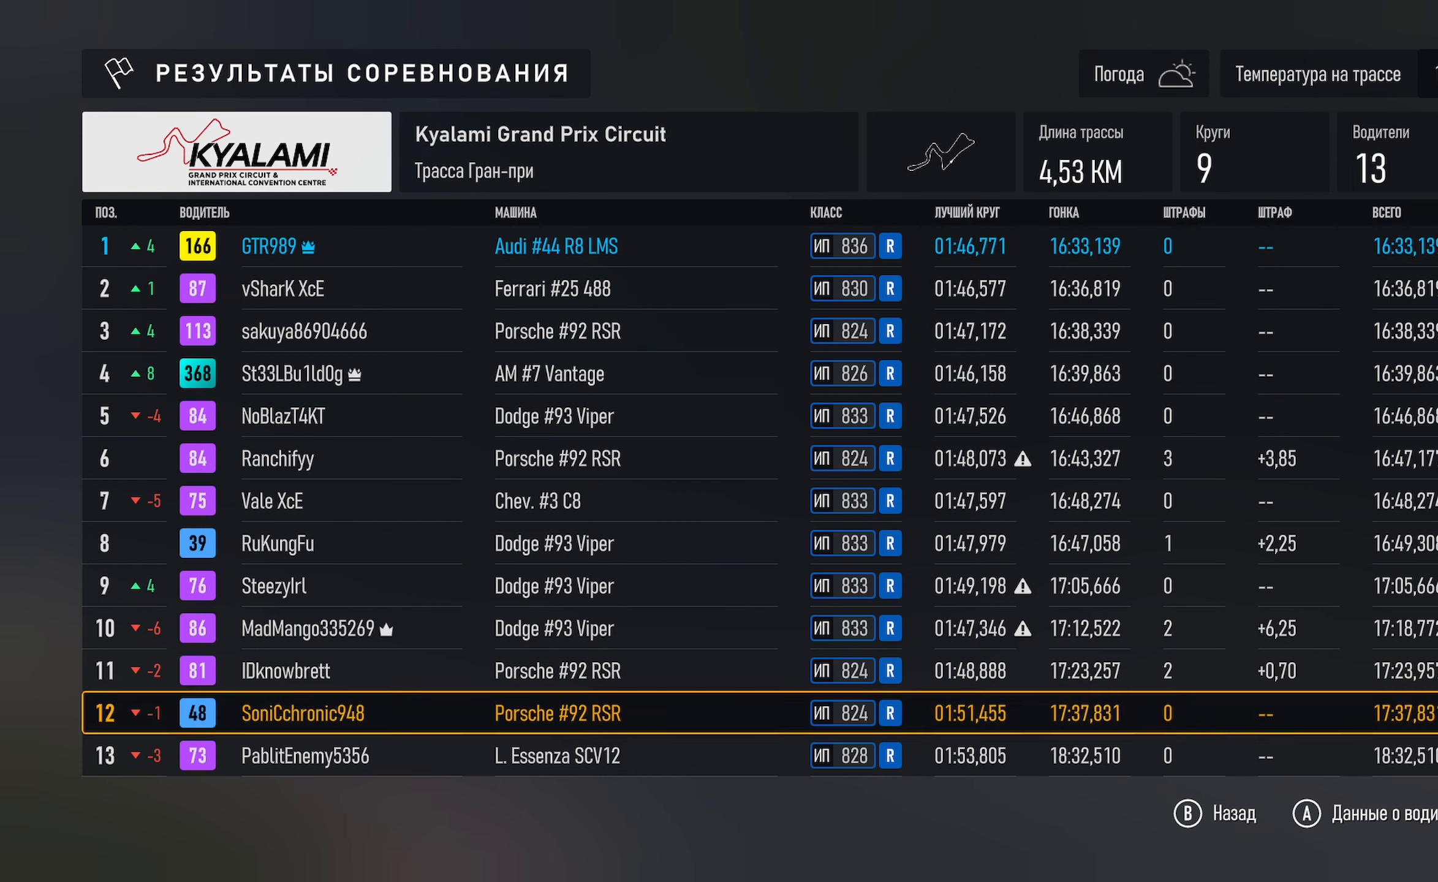
{"buttons": [], "left_stick": "down", "right_stick": "center", "events": []}
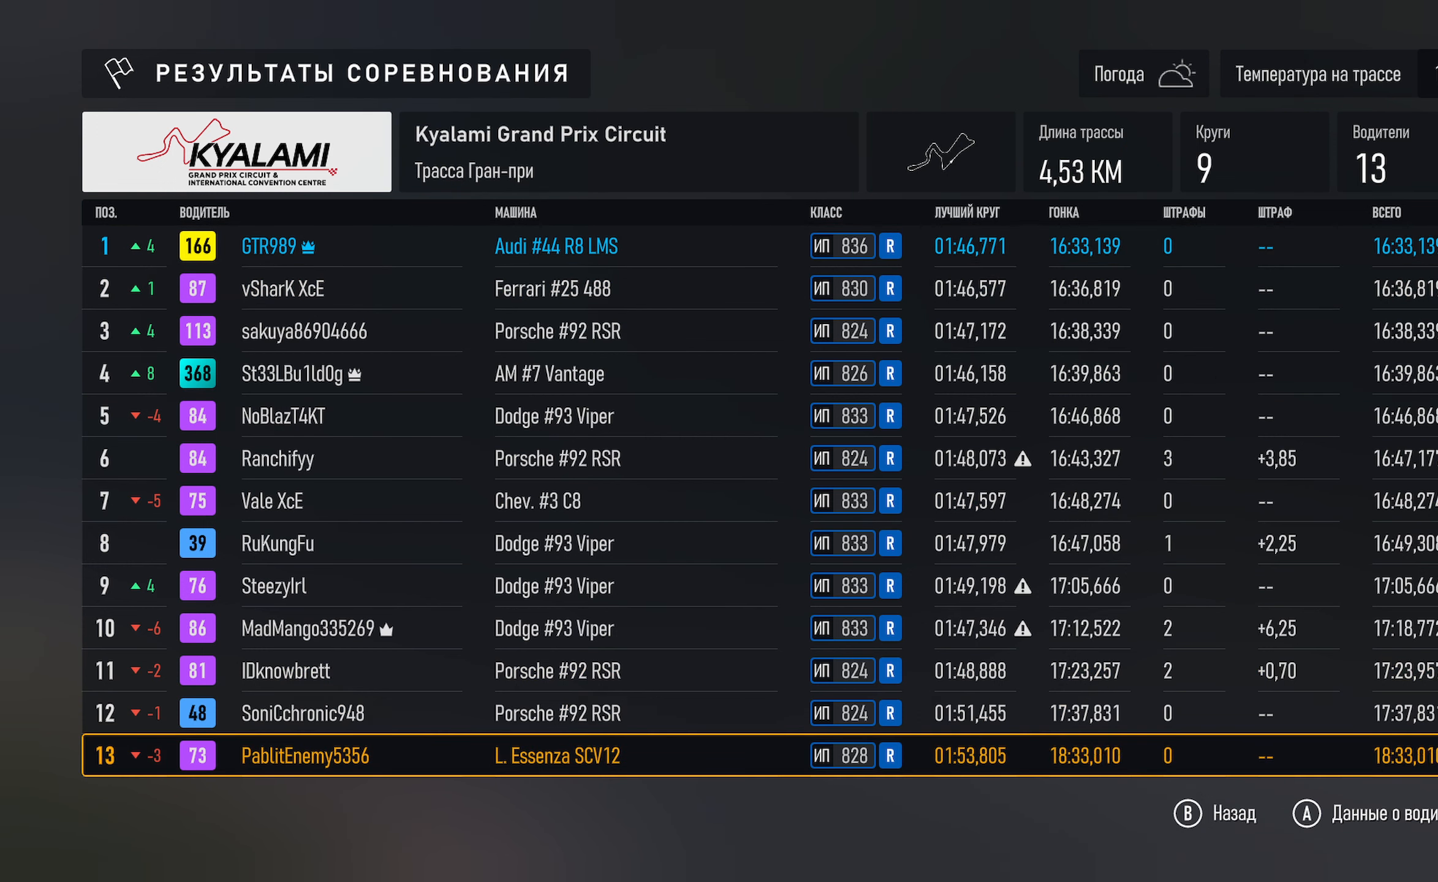
{"buttons": [], "left_stick": "center", "right_stick": "center", "events": [[450, "left_stick", "center"]]}
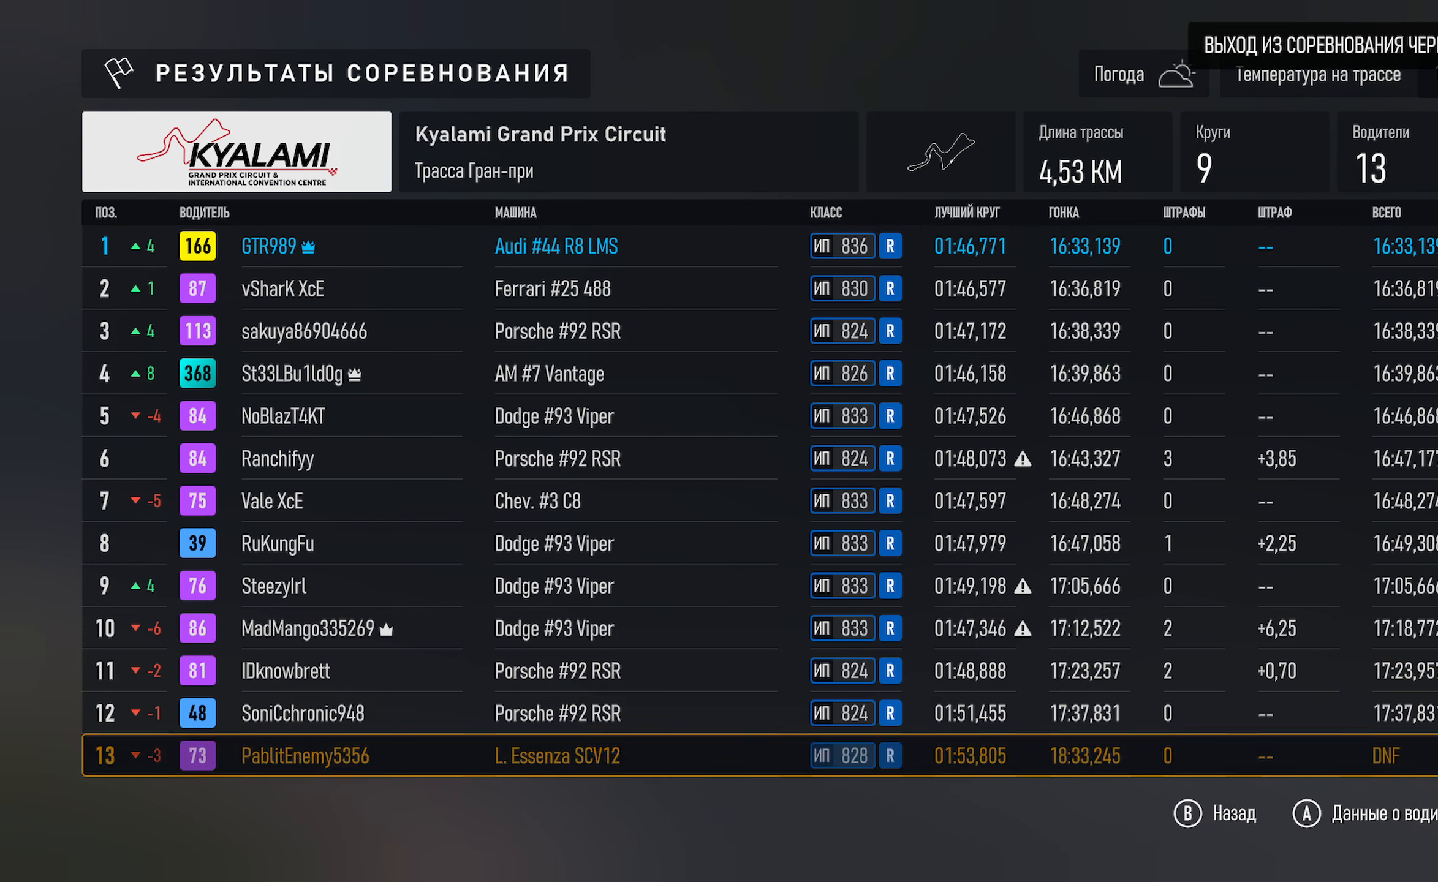
{"buttons": [], "left_stick": "up", "right_stick": "center", "events": [[50, "left_stick", "up"]]}
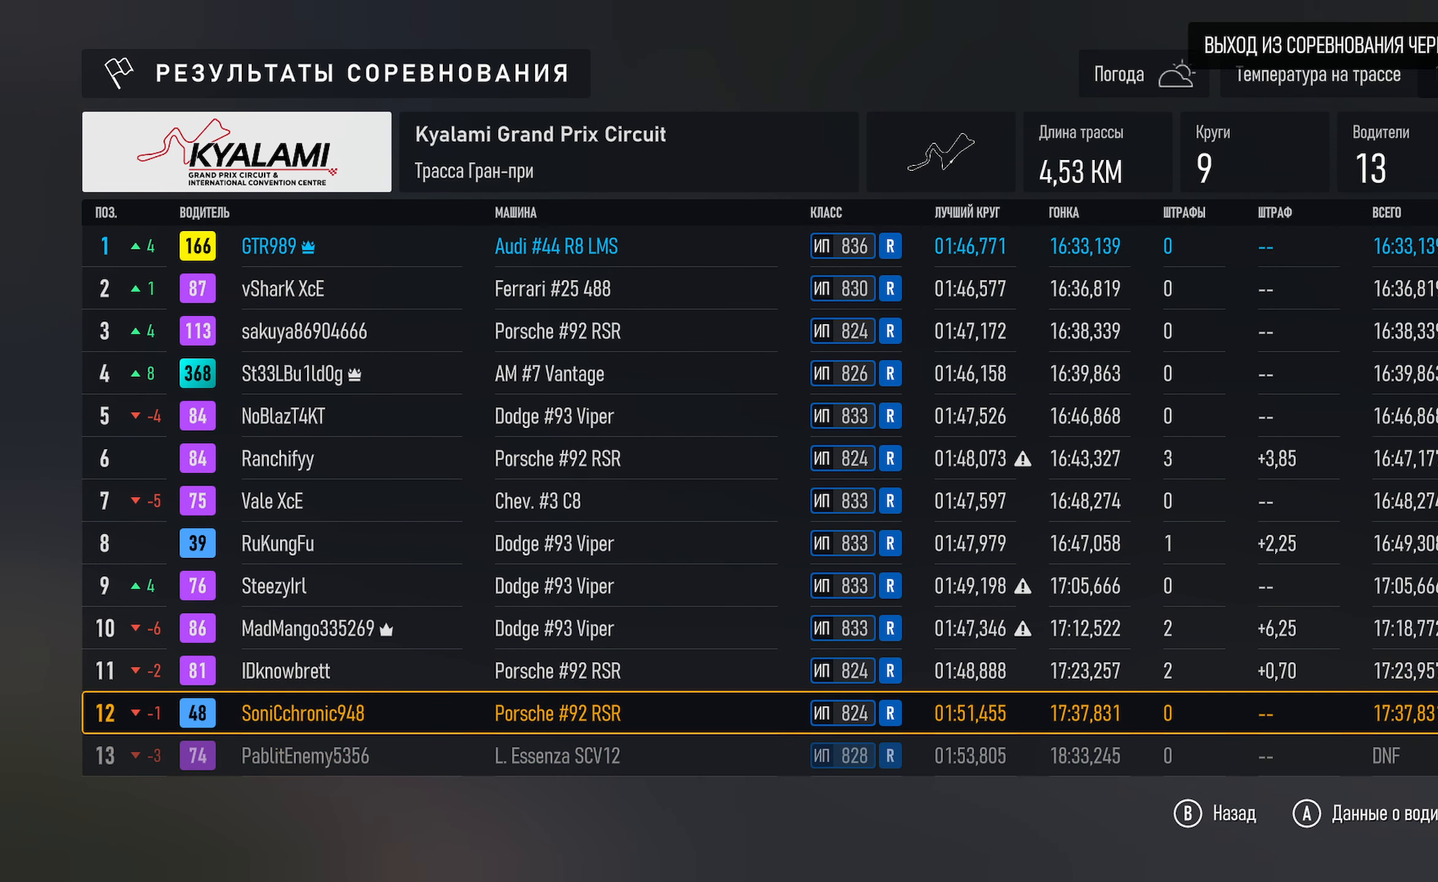
{"buttons": [], "left_stick": "center", "right_stick": "center", "events": [[83, "left_stick", "center"]]}
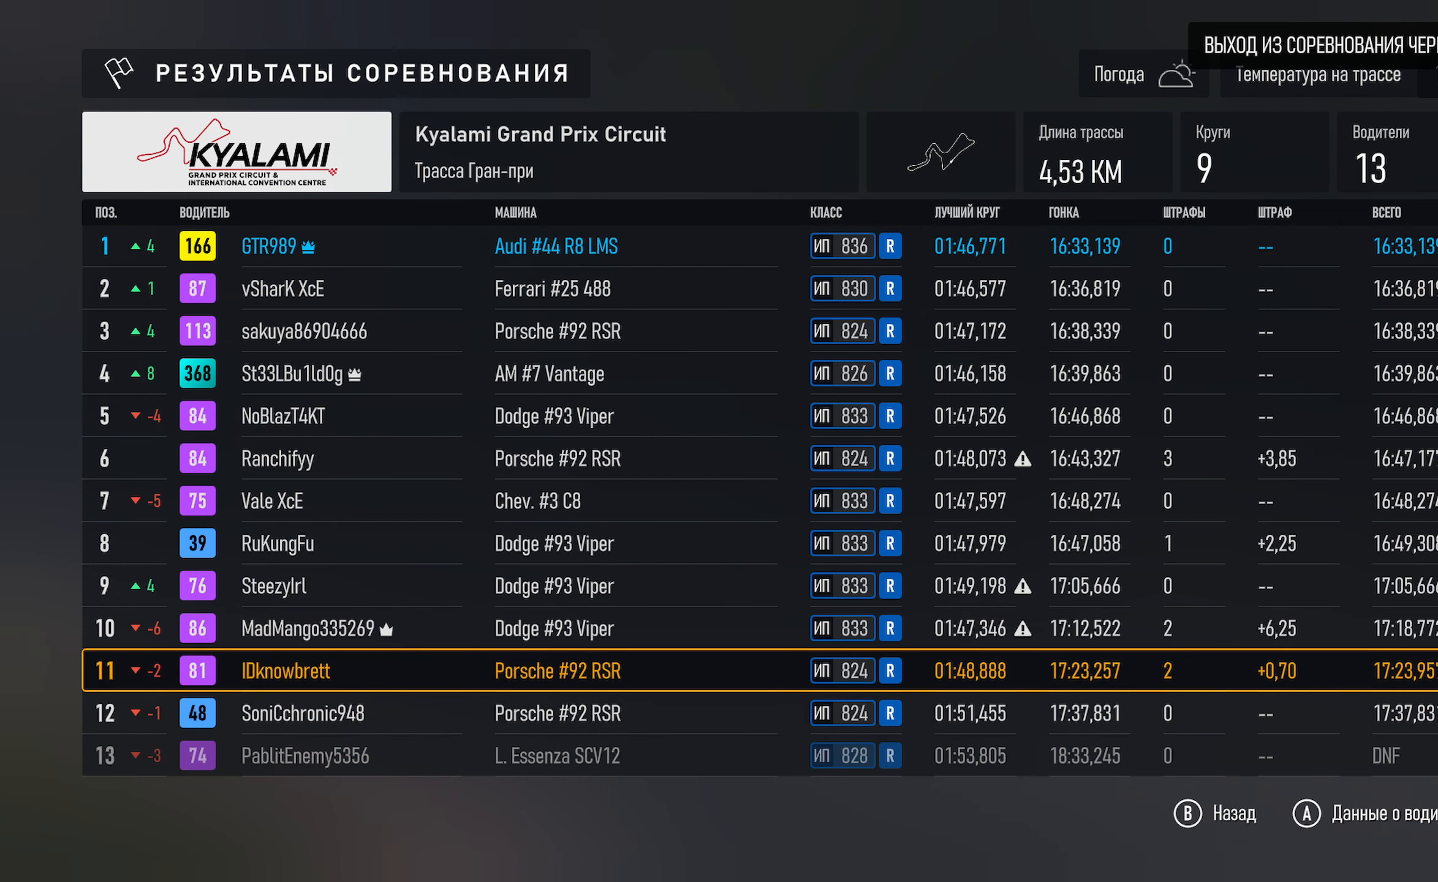
{"buttons": [], "left_stick": "center", "right_stick": "center", "events": []}
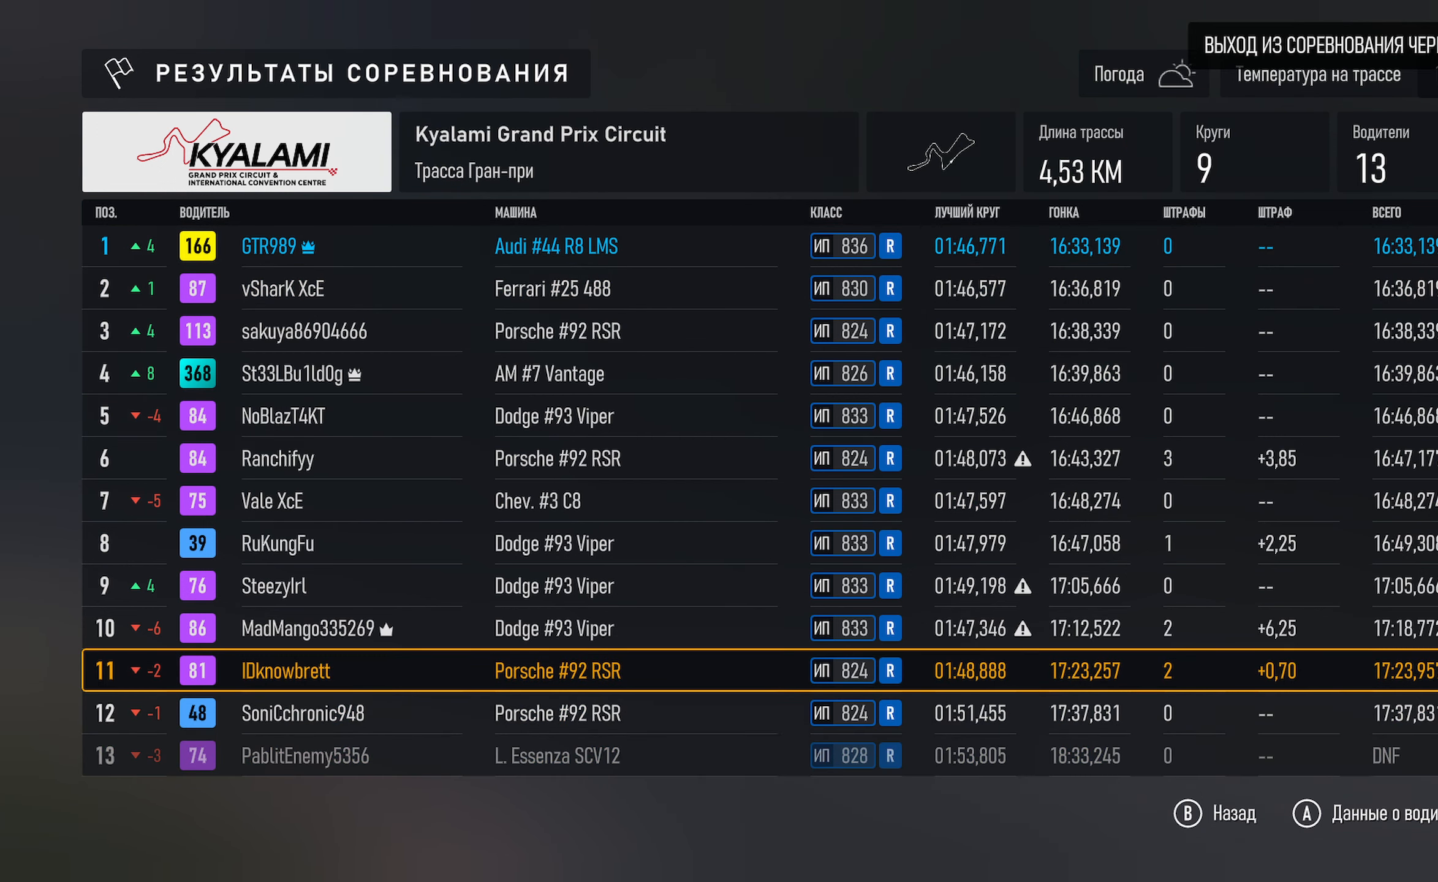
{"buttons": [], "left_stick": "center", "right_stick": "center", "events": []}
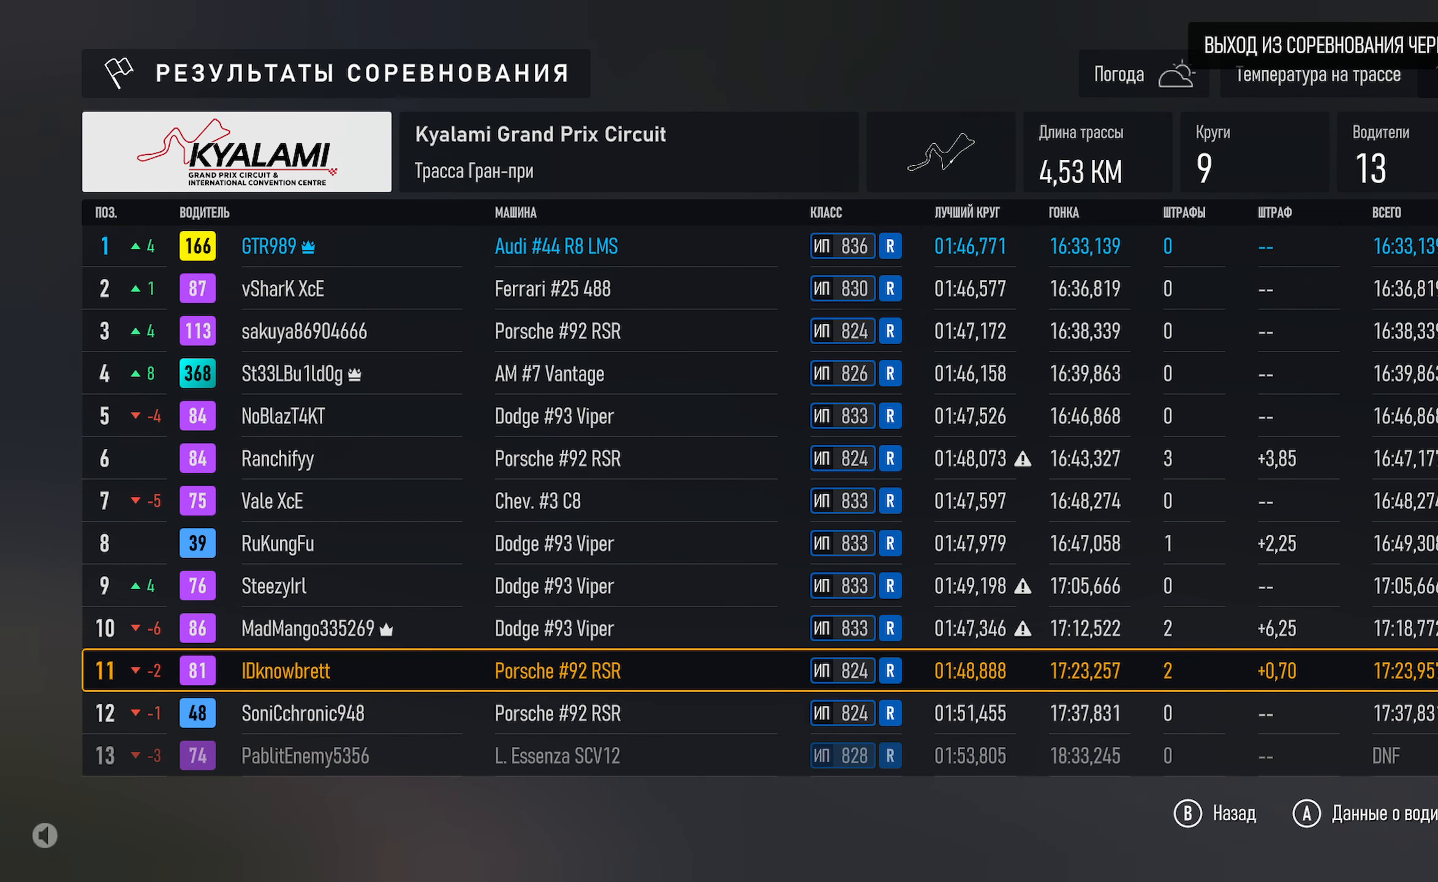
{"buttons": [], "left_stick": "center", "right_stick": "center", "events": []}
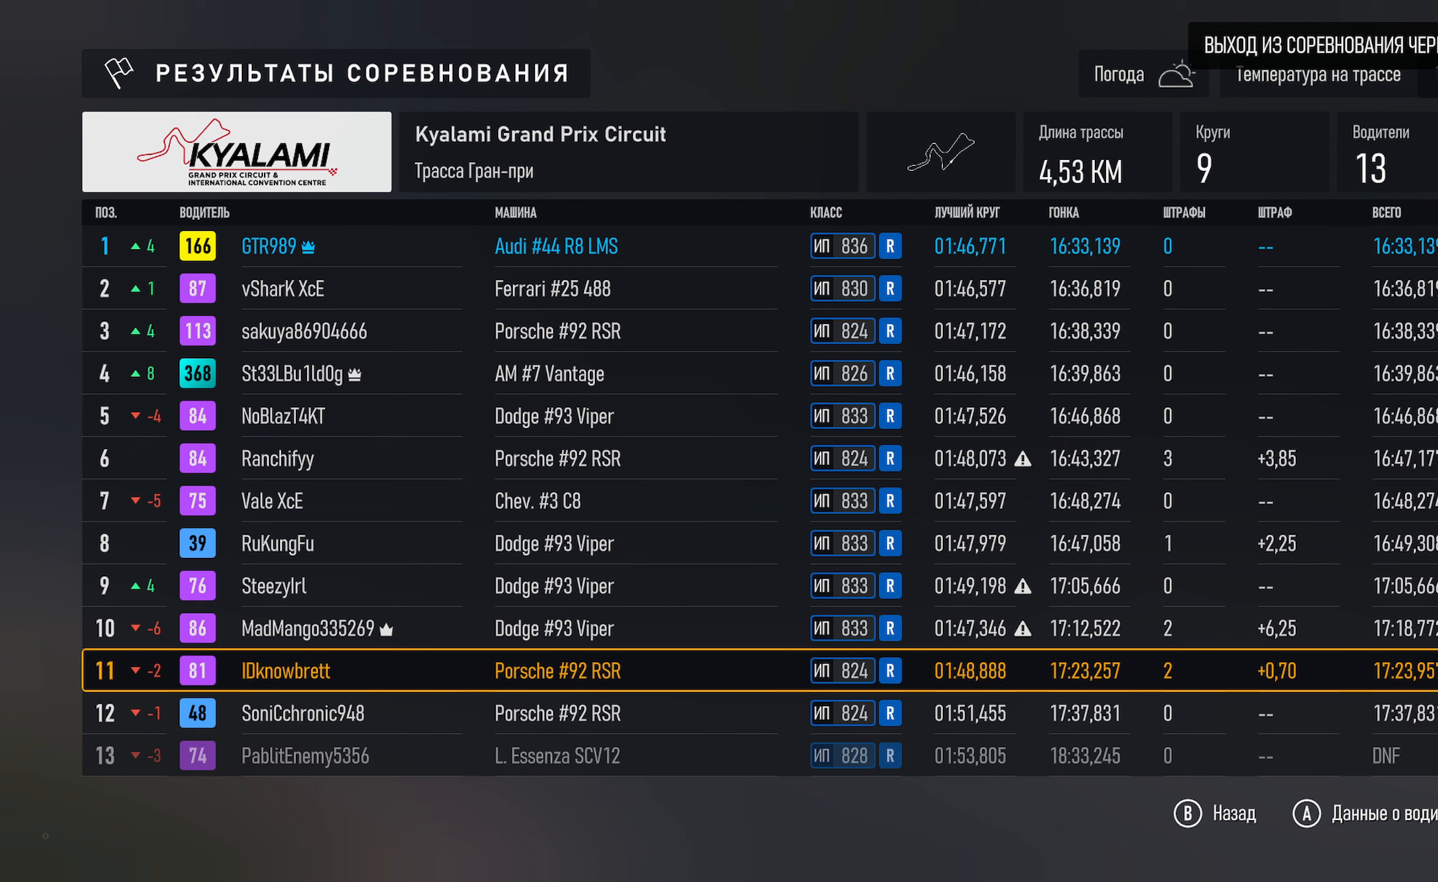
{"buttons": [], "left_stick": "center", "right_stick": "center", "events": []}
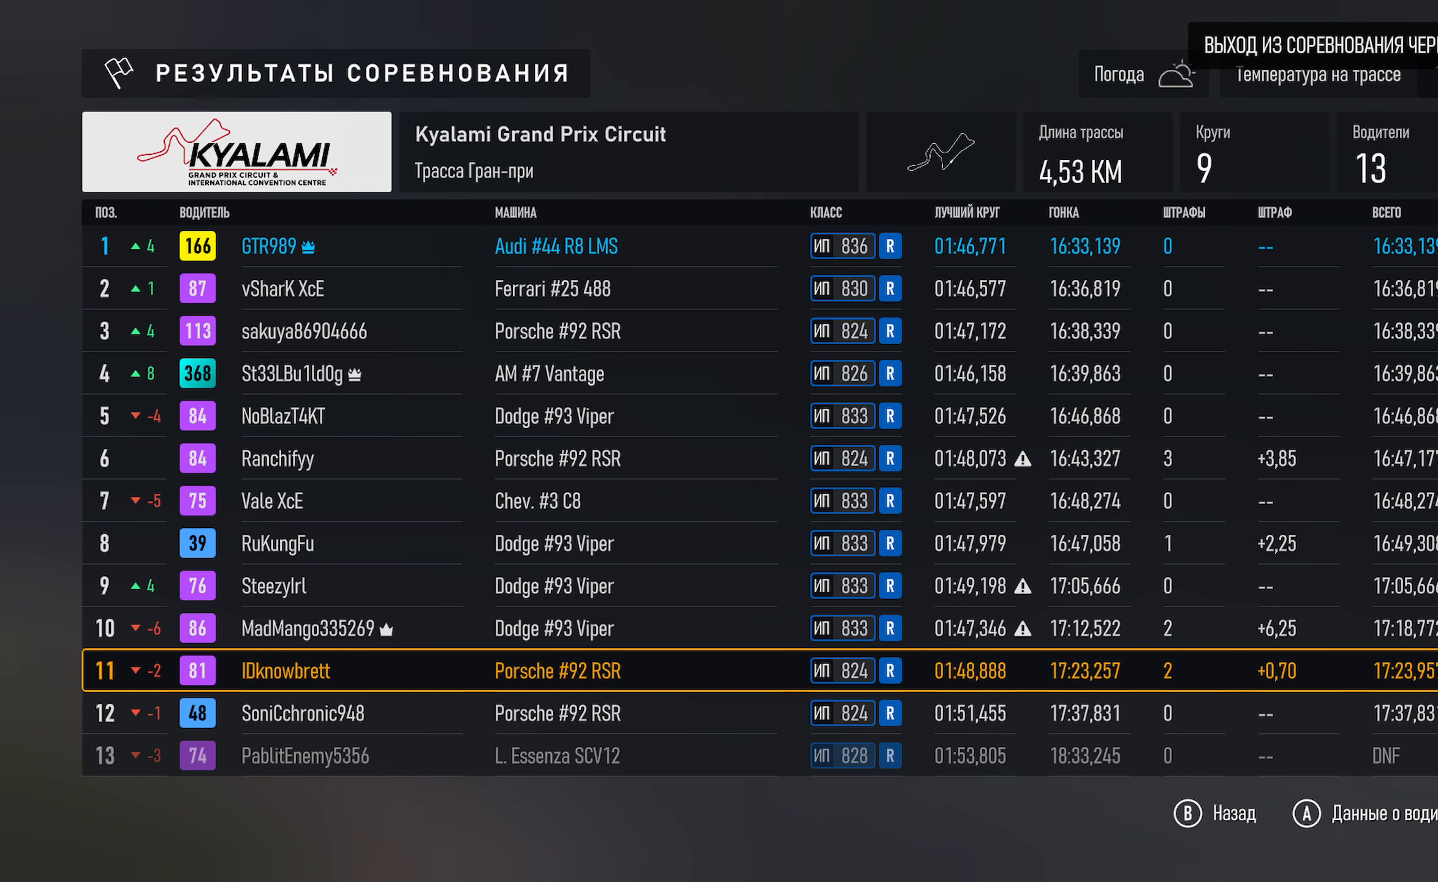
{"buttons": [], "left_stick": "center", "right_stick": "center", "events": []}
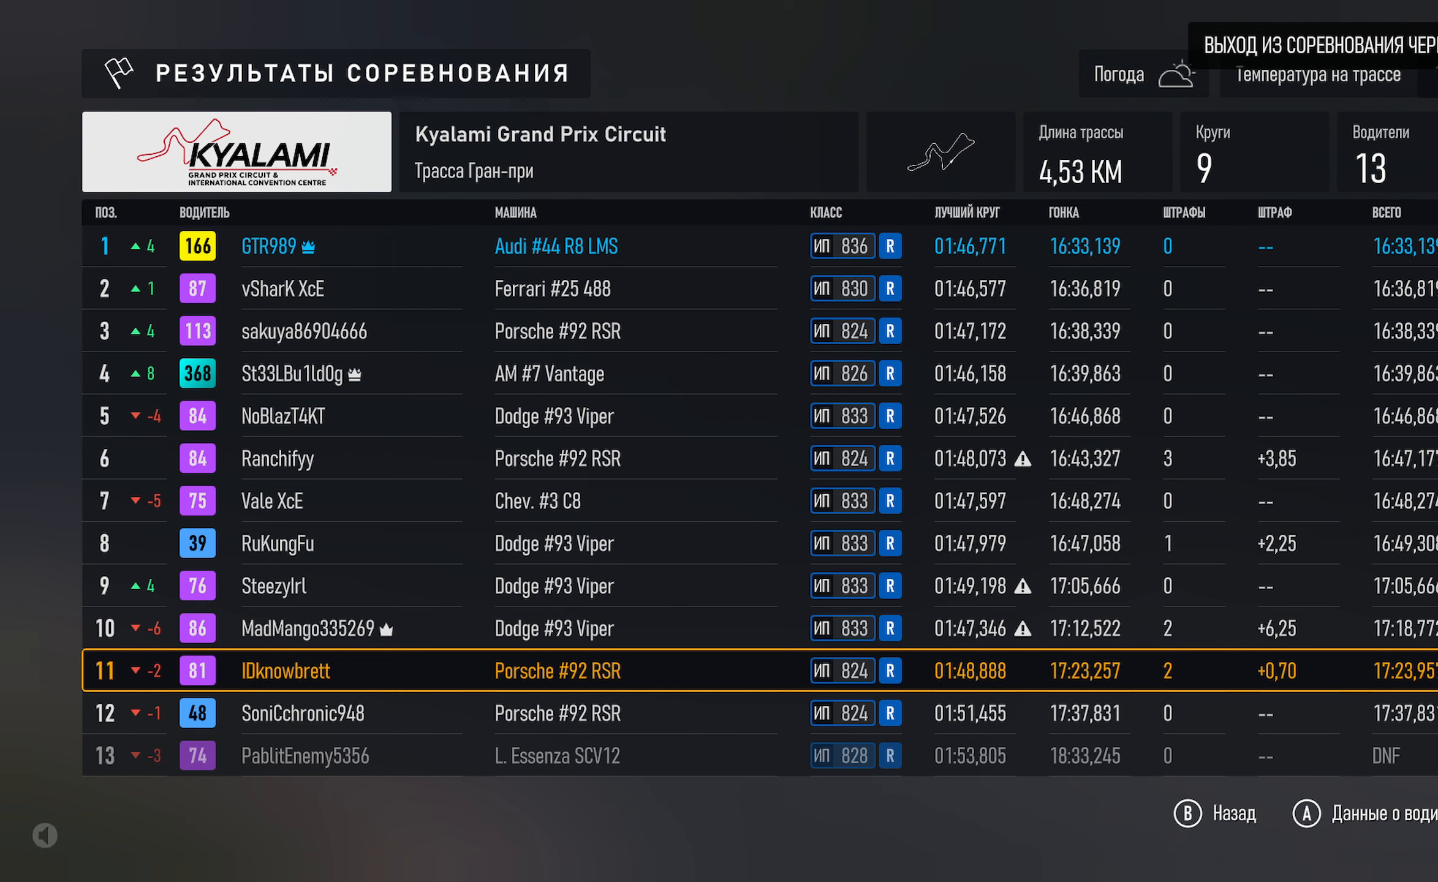
{"buttons": [], "left_stick": "center", "right_stick": "center", "events": []}
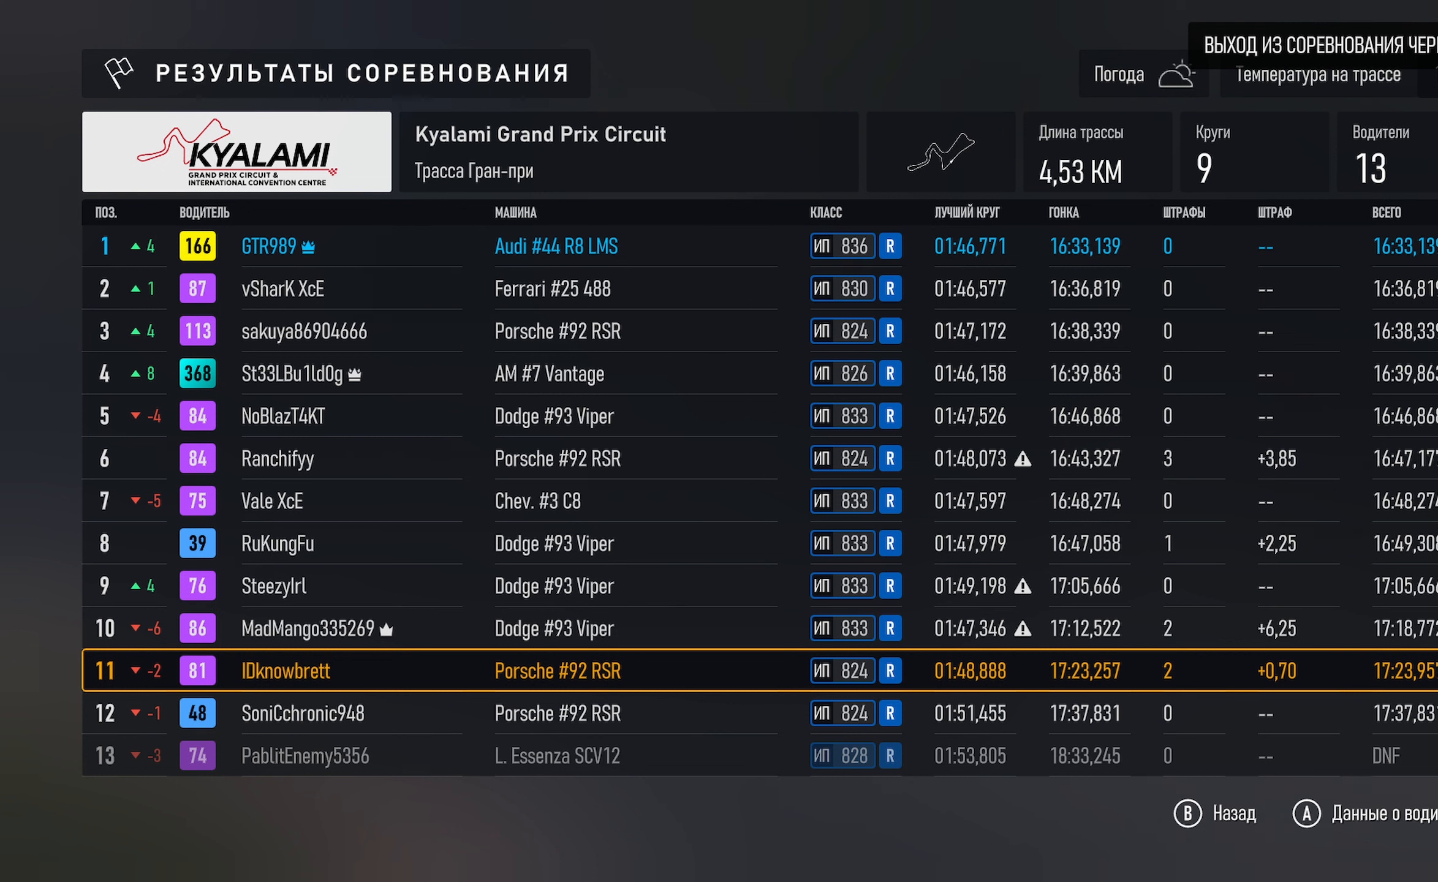
{"buttons": [], "left_stick": "center", "right_stick": "center", "events": []}
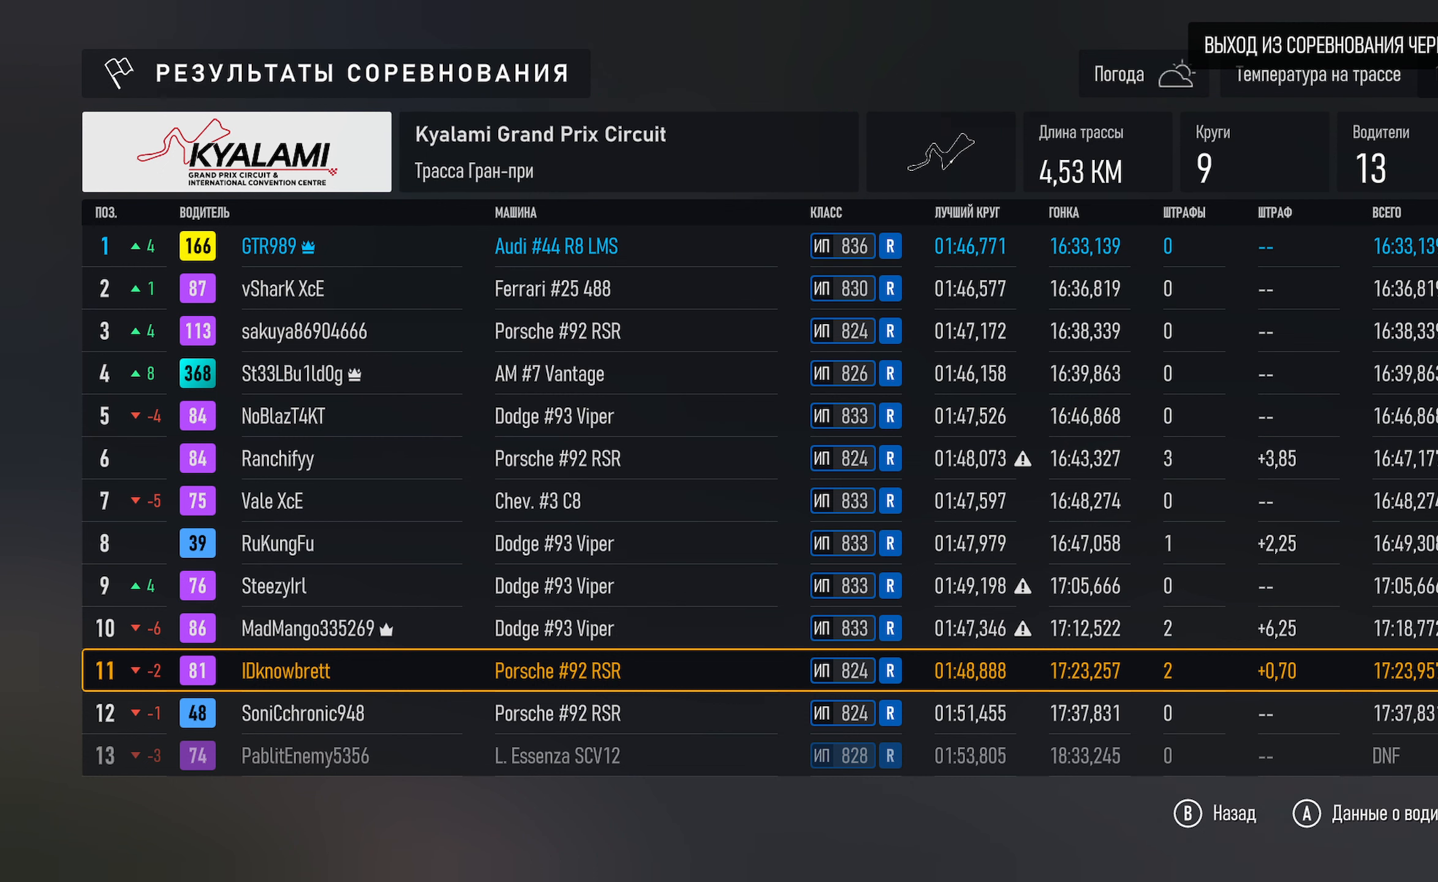
{"buttons": [], "left_stick": "center", "right_stick": "center", "events": [[133, "B", "down"], [250, "B", "up"]]}
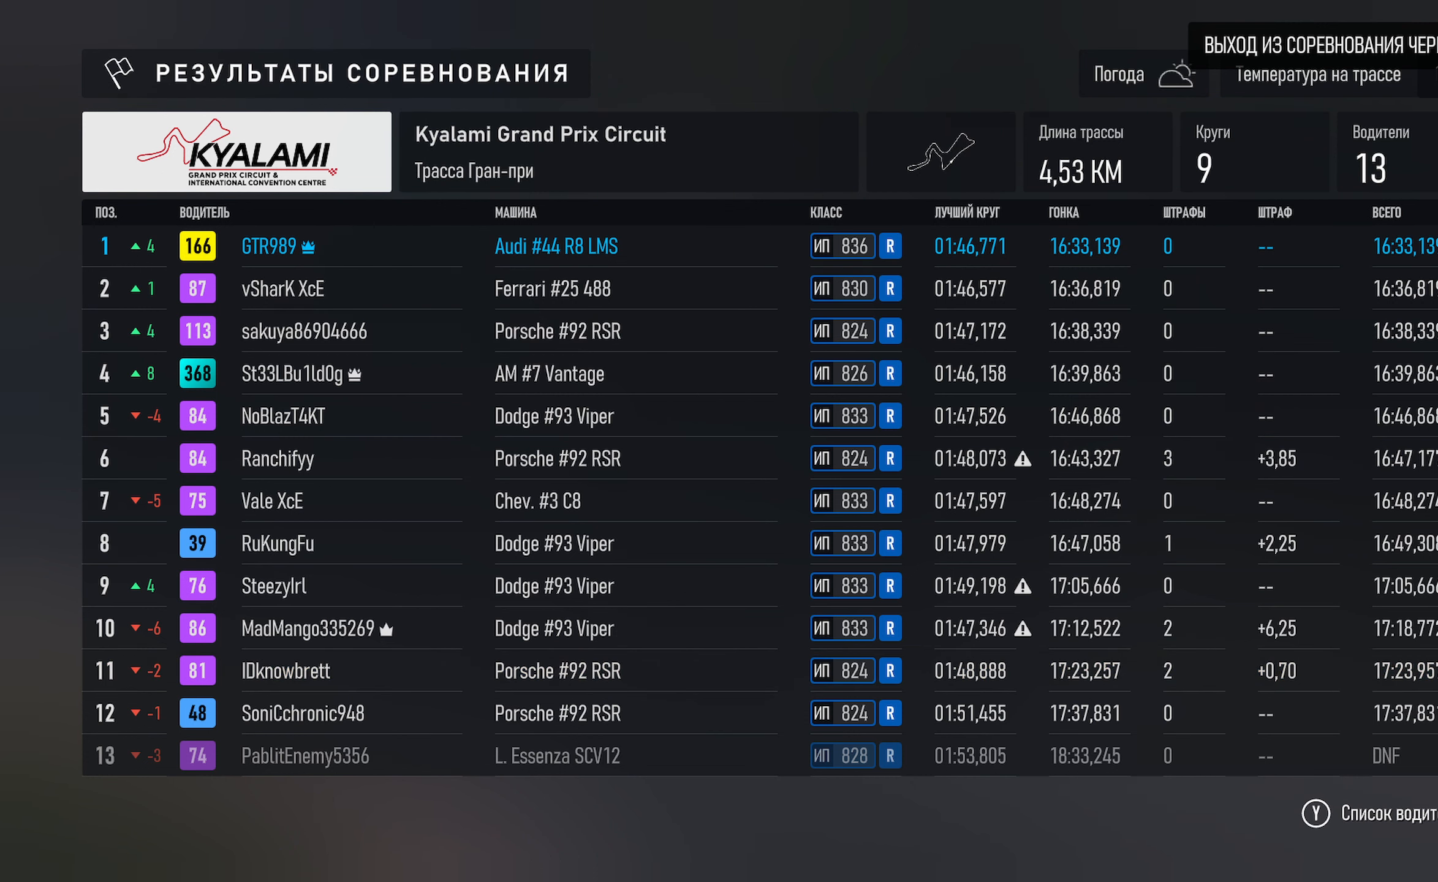
{"buttons": [], "left_stick": "center", "right_stick": "center", "events": []}
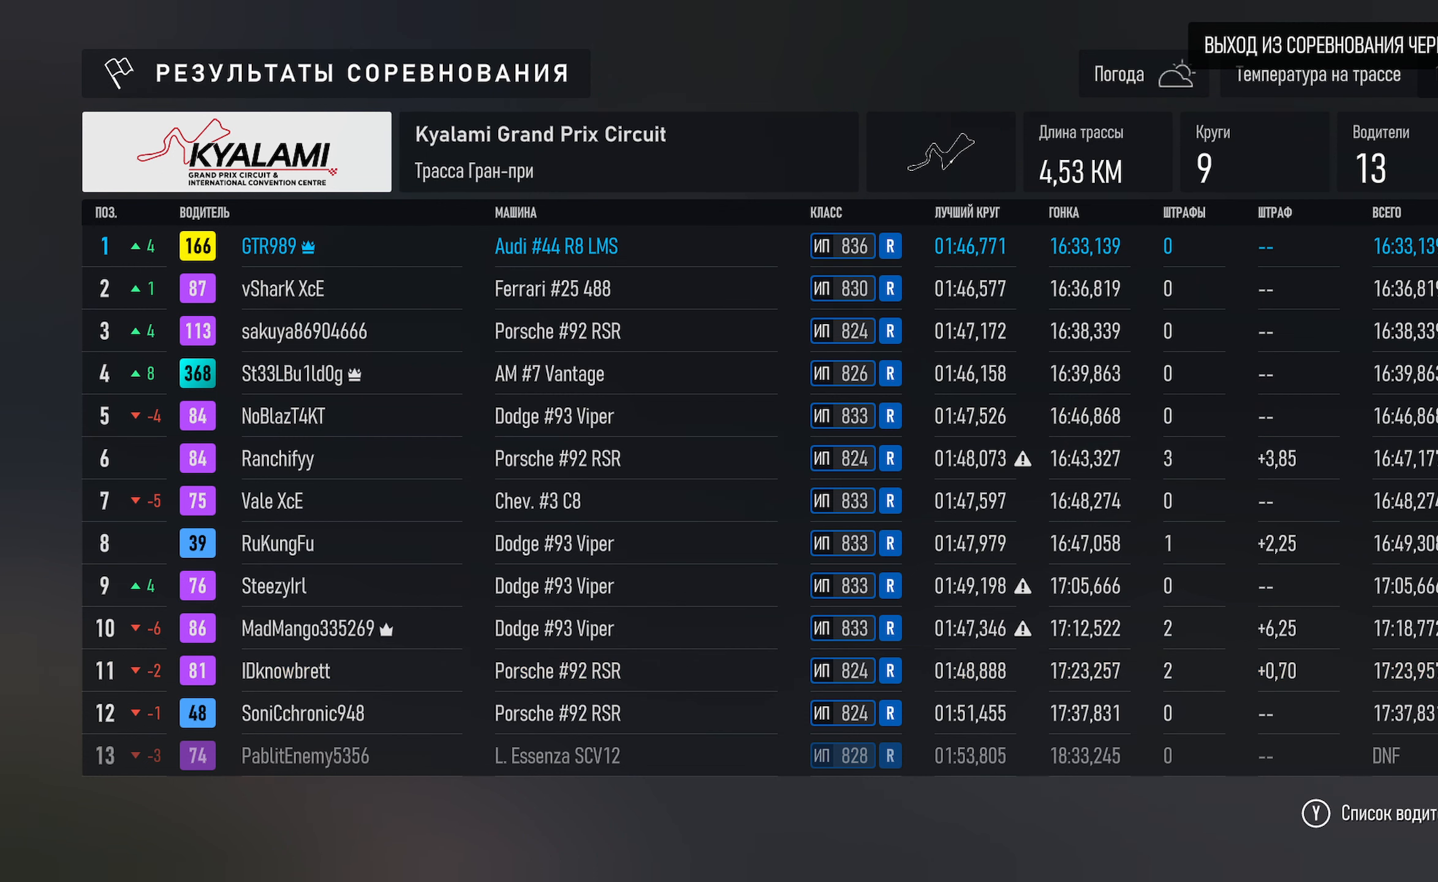
{"buttons": [], "left_stick": "center", "right_stick": "center", "events": []}
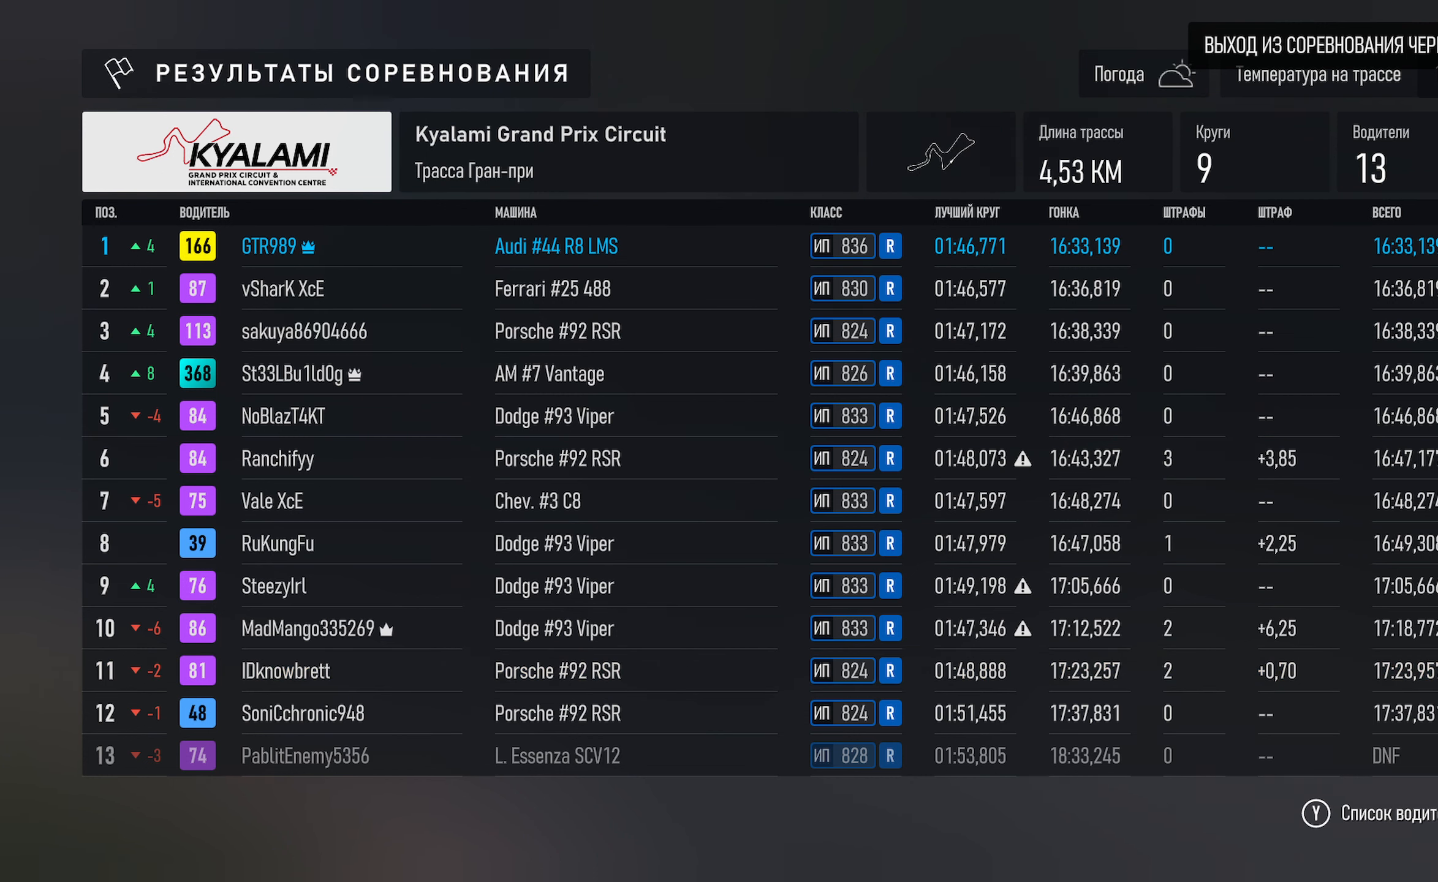
{"buttons": ["A"], "left_stick": "center", "right_stick": "center", "events": [[483, "A", "down"]]}
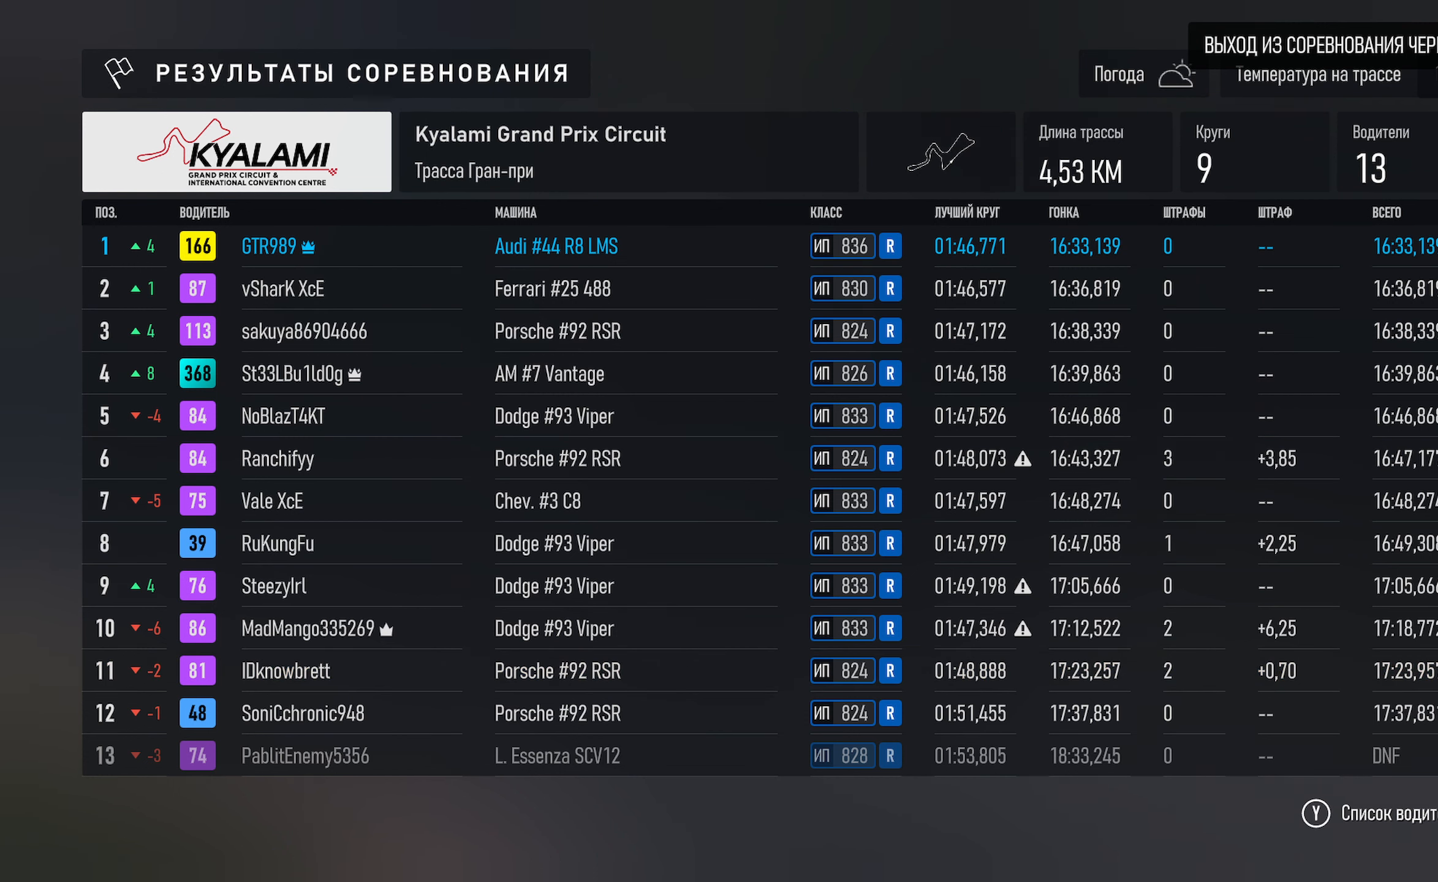
{"buttons": [], "left_stick": "center", "right_stick": "center", "events": [[83, "A", "up"]]}